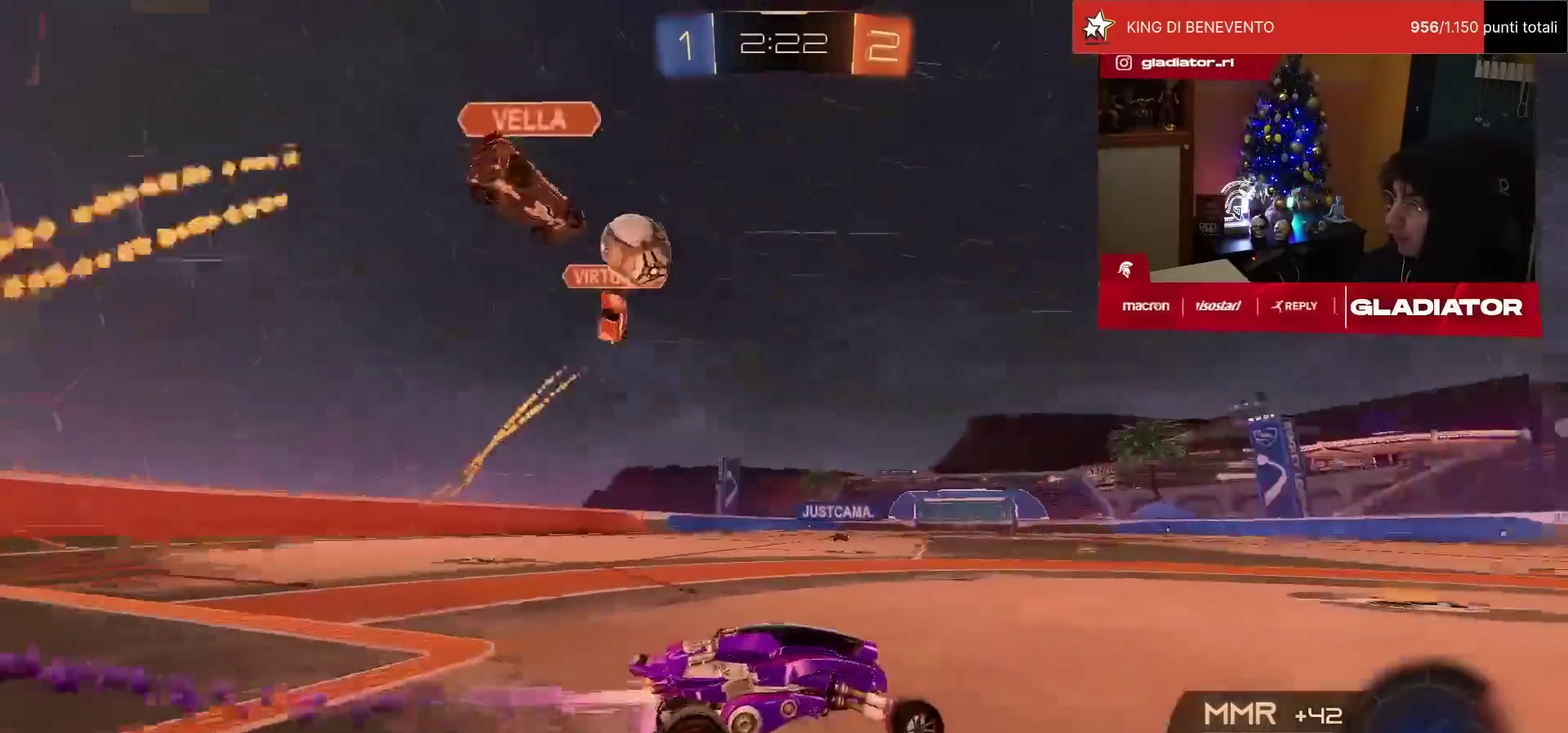
Gameplay with a controller (PlayStation layout); each line is a JSON object with the inputs held at the frame after it. "events" lists button and stick changes between this image and that frame as [ms after this image, input, new state], when the widget could be followed in between. Not read: L3 R3.
{"buttons": ["R1", "R2"], "left_stick": "right", "events": [[50, "left_stick", "center"], [333, "left_stick", "right"], [350, "R1", "up"], [433, "R1", "down"], [433, "TRIANGLE", "down"], [500, "TRIANGLE", "up"]]}
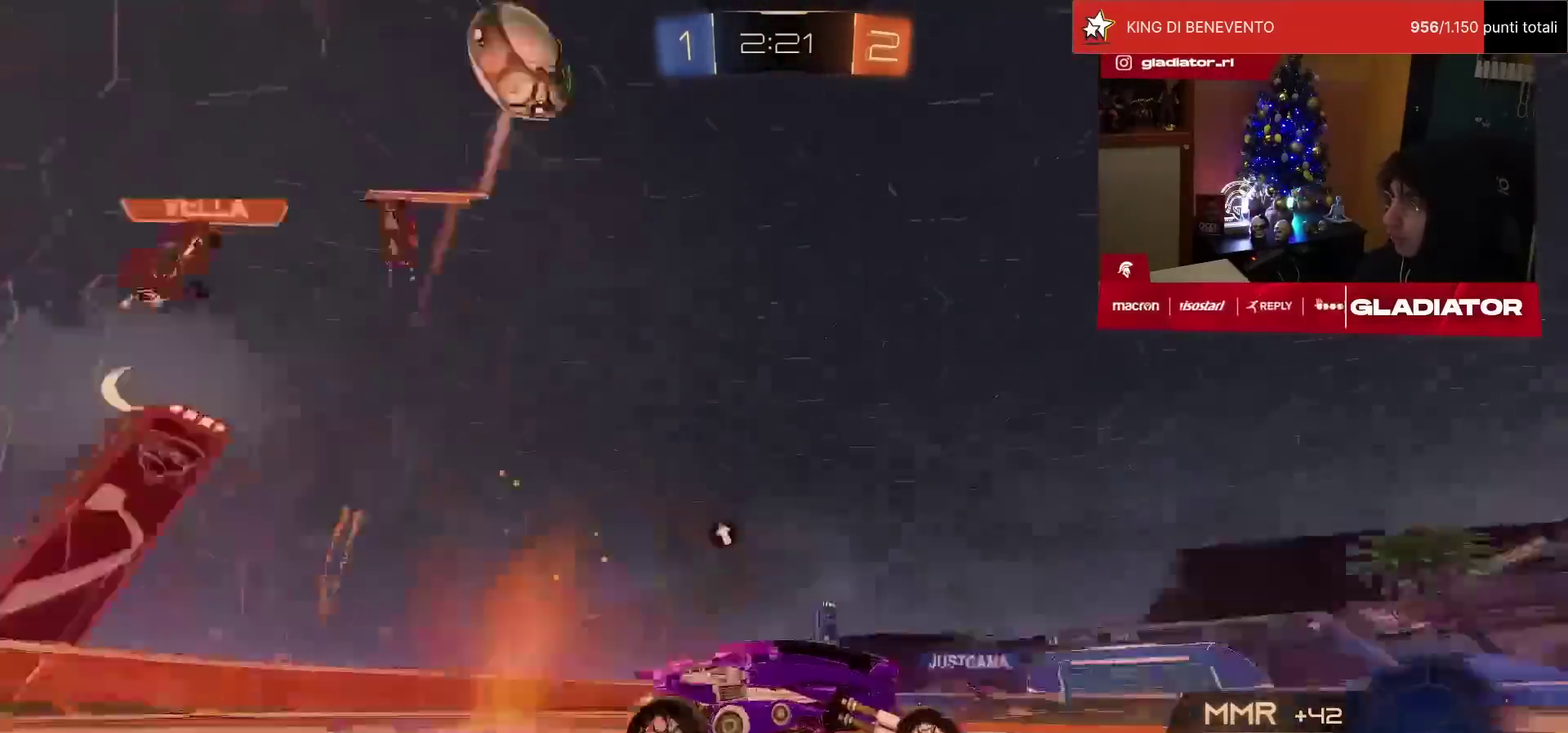
{"buttons": ["R1", "R2"], "left_stick": "center", "events": [[150, "left_stick", "center"], [283, "left_stick", "up-right"], [433, "left_stick", "center"]]}
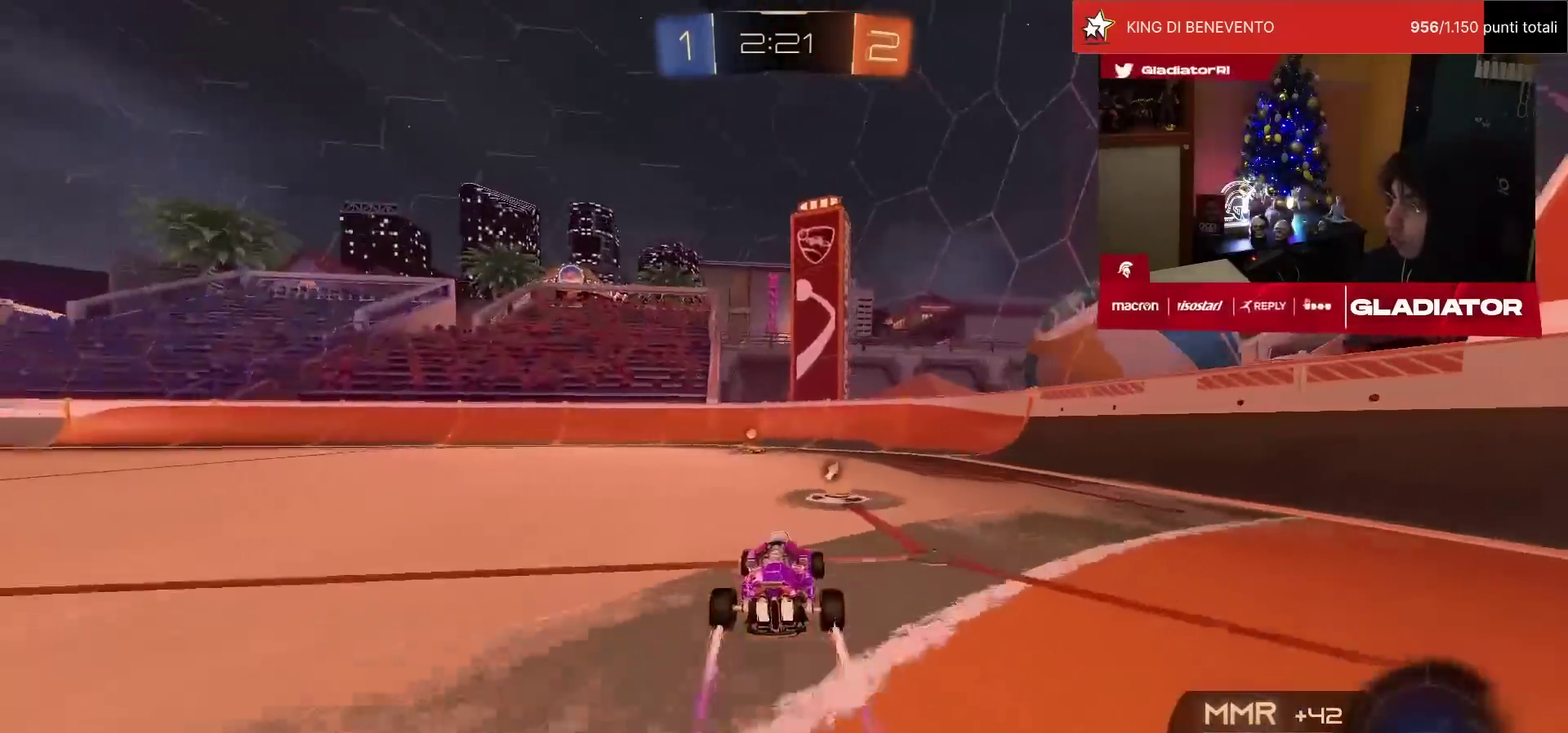
{"buttons": ["R2"], "left_stick": "center", "events": [[83, "left_stick", "left"], [167, "left_stick", "center"], [217, "TRIANGLE", "down"], [317, "TRIANGLE", "up"], [400, "R1", "up"]]}
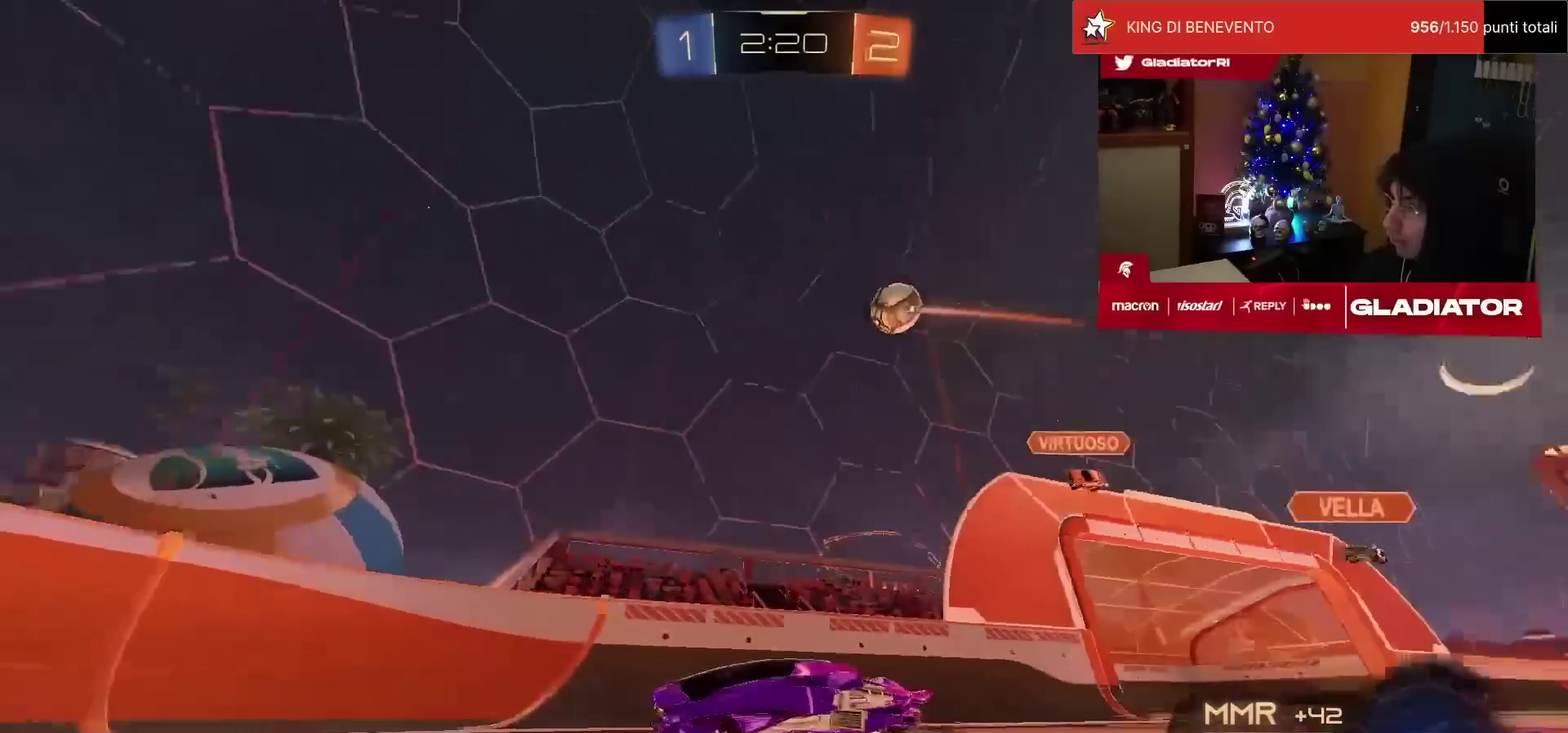
{"buttons": ["R2"], "left_stick": "right", "events": [[33, "left_stick", "up-right"], [67, "SQUARE", "down"], [133, "SQUARE", "up"], [217, "R1", "down"], [350, "left_stick", "center"], [467, "left_stick", "right"], [483, "R1", "up"]]}
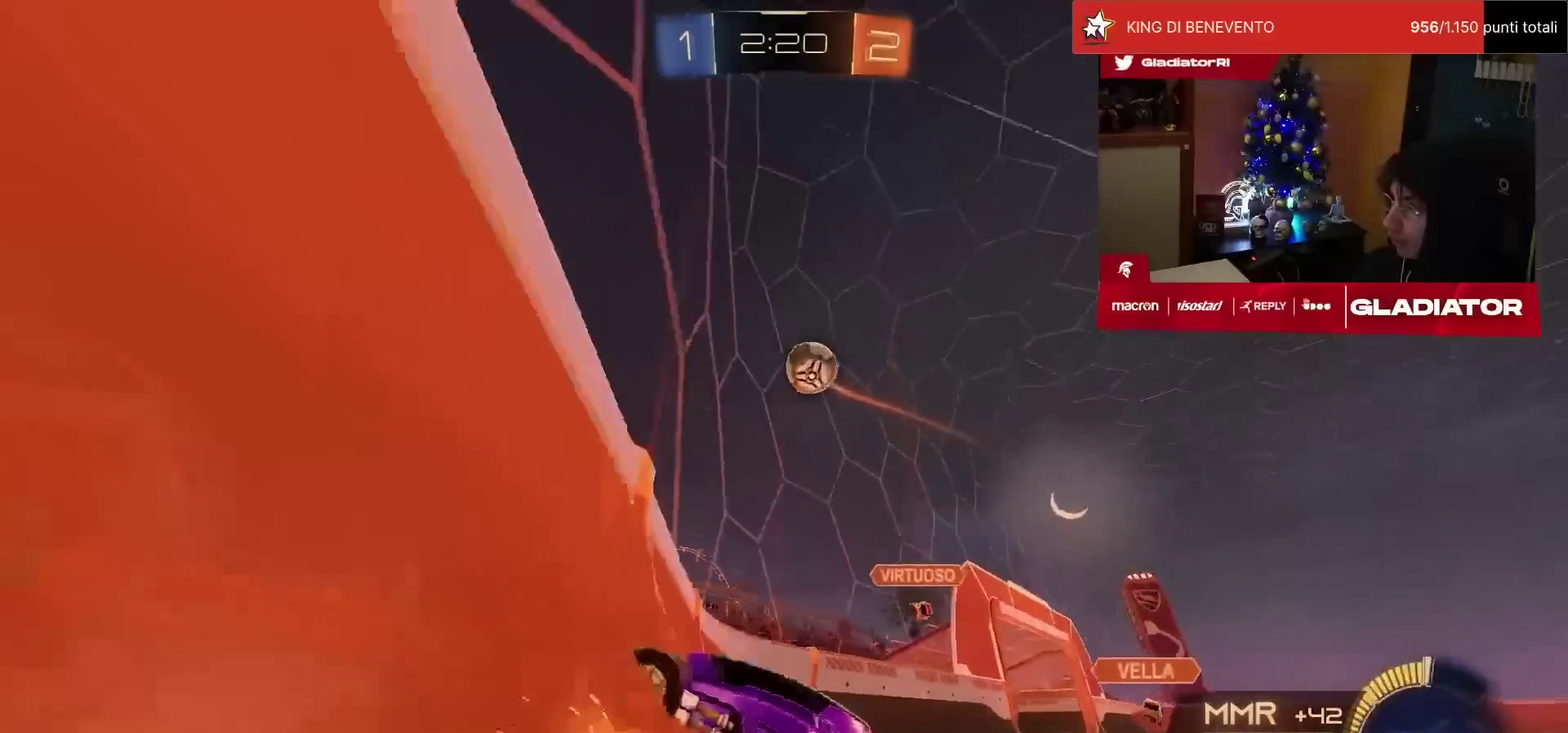
{"buttons": ["CROSS", "R1", "R2"], "left_stick": "up", "events": [[67, "L2", "down"], [117, "R2", "up"], [167, "left_stick", "up-right"], [200, "R2", "down"], [233, "R1", "down"], [267, "CROSS", "down"], [267, "L2", "up"], [350, "CROSS", "up"], [483, "CROSS", "down"], [500, "left_stick", "up"]]}
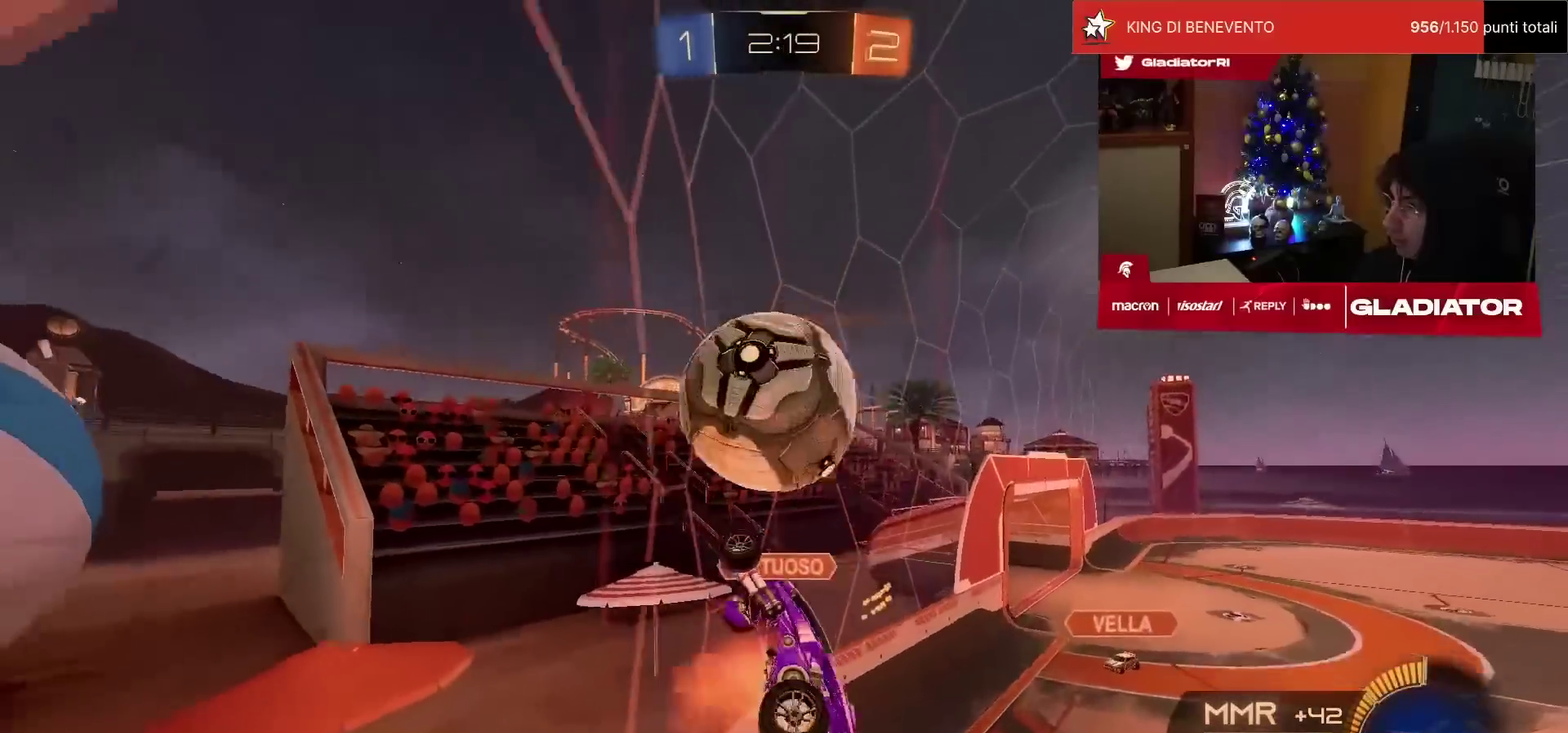
{"buttons": ["R2"], "left_stick": "center", "events": [[67, "CROSS", "up"], [117, "left_stick", "down-right"], [283, "R1", "up"], [317, "left_stick", "center"]]}
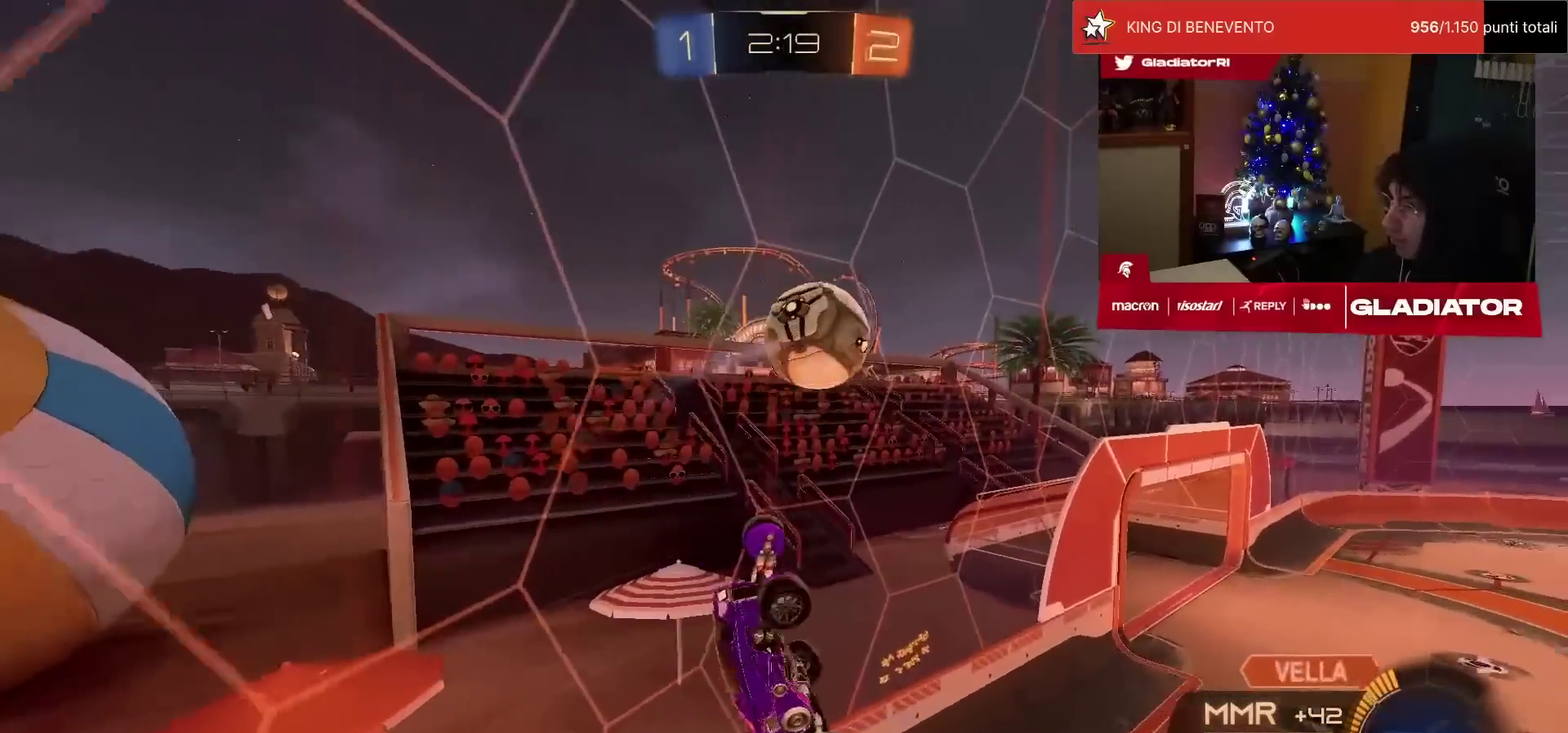
{"buttons": ["L2", "R1", "R2"], "left_stick": "down", "events": [[17, "R1", "down"], [17, "left_stick", "up-right"], [117, "L2", "down"], [183, "left_stick", "up"], [283, "left_stick", "left"], [333, "left_stick", "down-left"], [417, "left_stick", "down"]]}
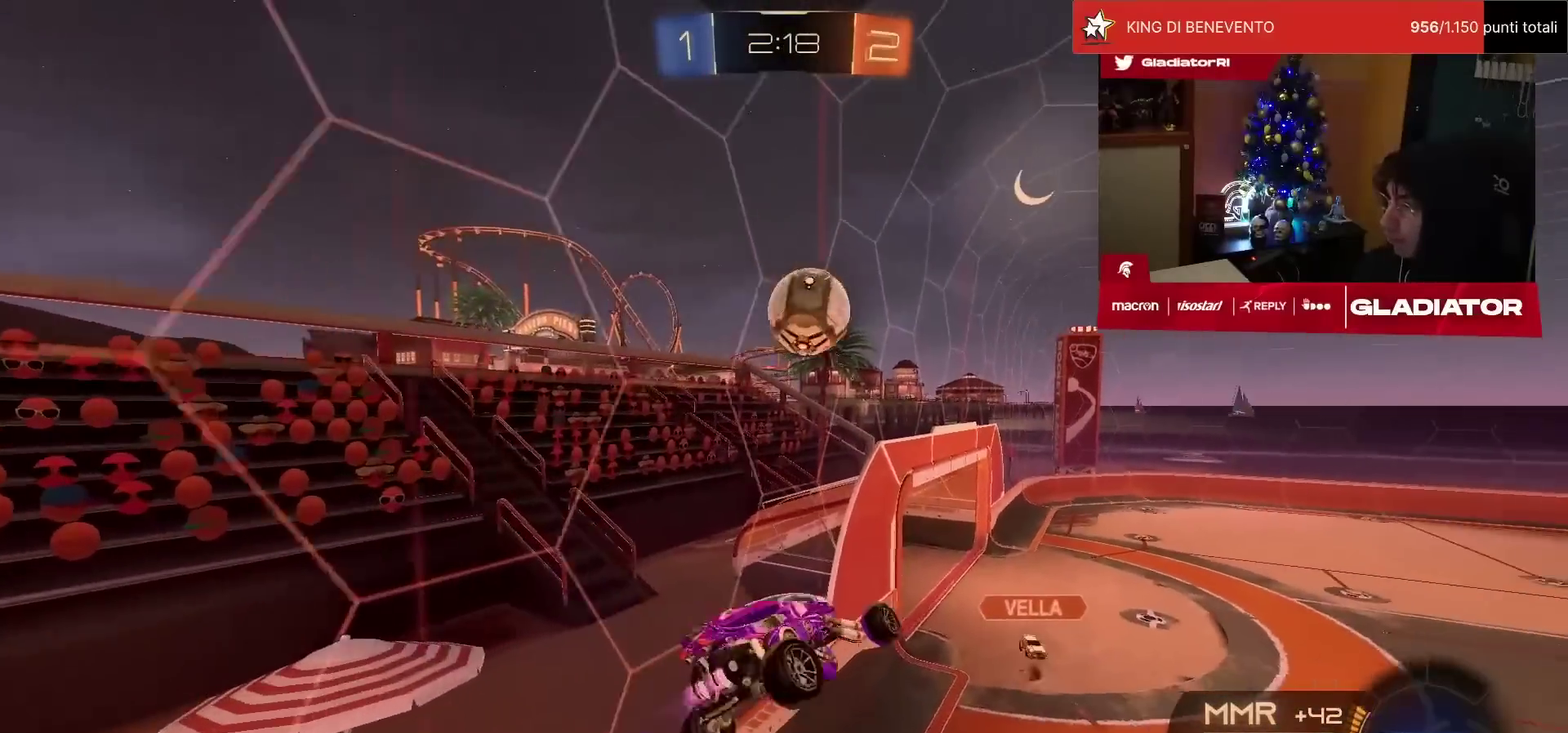
{"buttons": ["L2", "R1", "R2"], "left_stick": "left", "events": [[67, "left_stick", "down-right"], [83, "R1", "up"], [167, "left_stick", "center"], [183, "R1", "down"], [217, "left_stick", "left"], [317, "left_stick", "center"], [483, "left_stick", "left"]]}
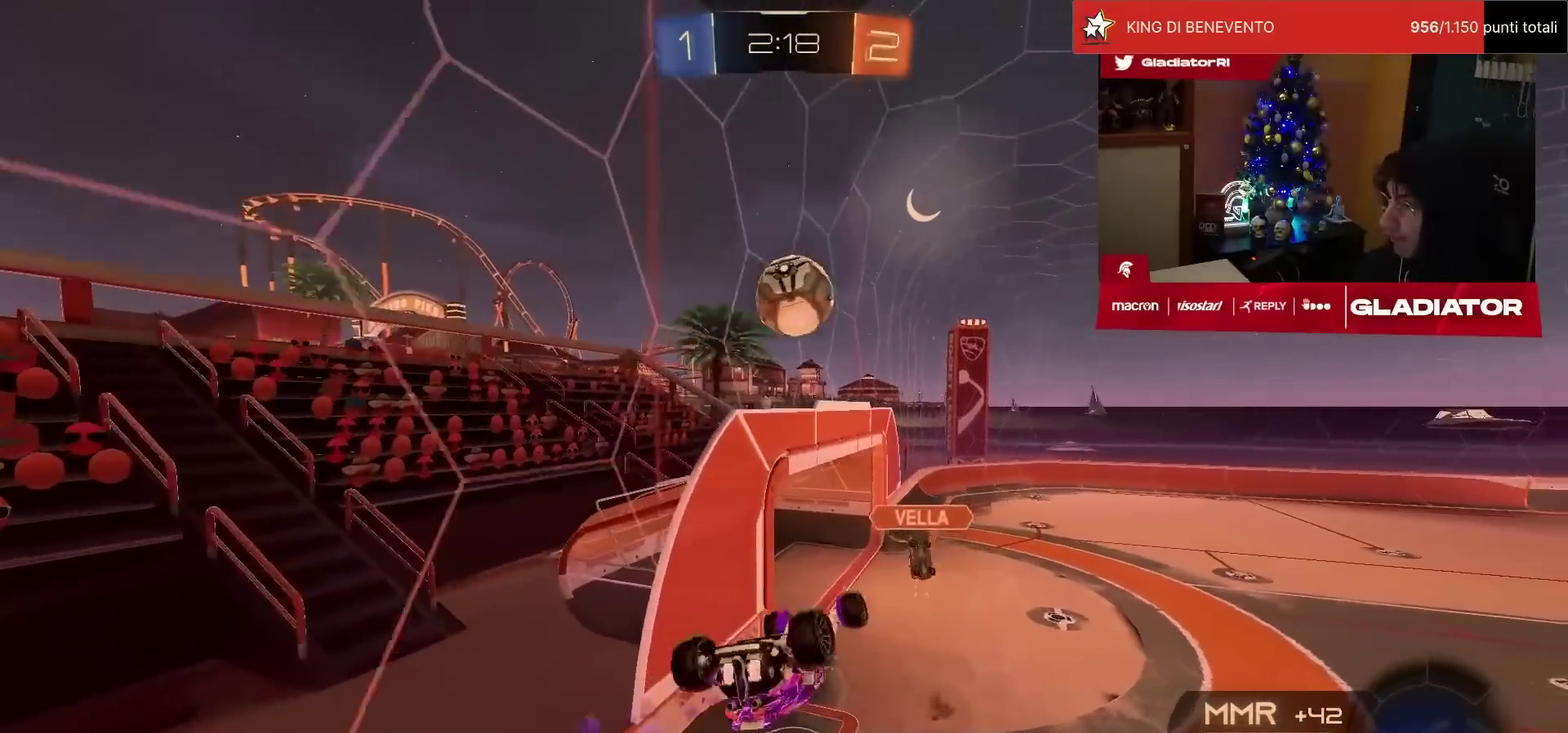
{"buttons": ["R2"], "left_stick": "center", "events": [[50, "left_stick", "down-left"], [183, "left_stick", "center"], [300, "L2", "up"], [300, "R1", "up"]]}
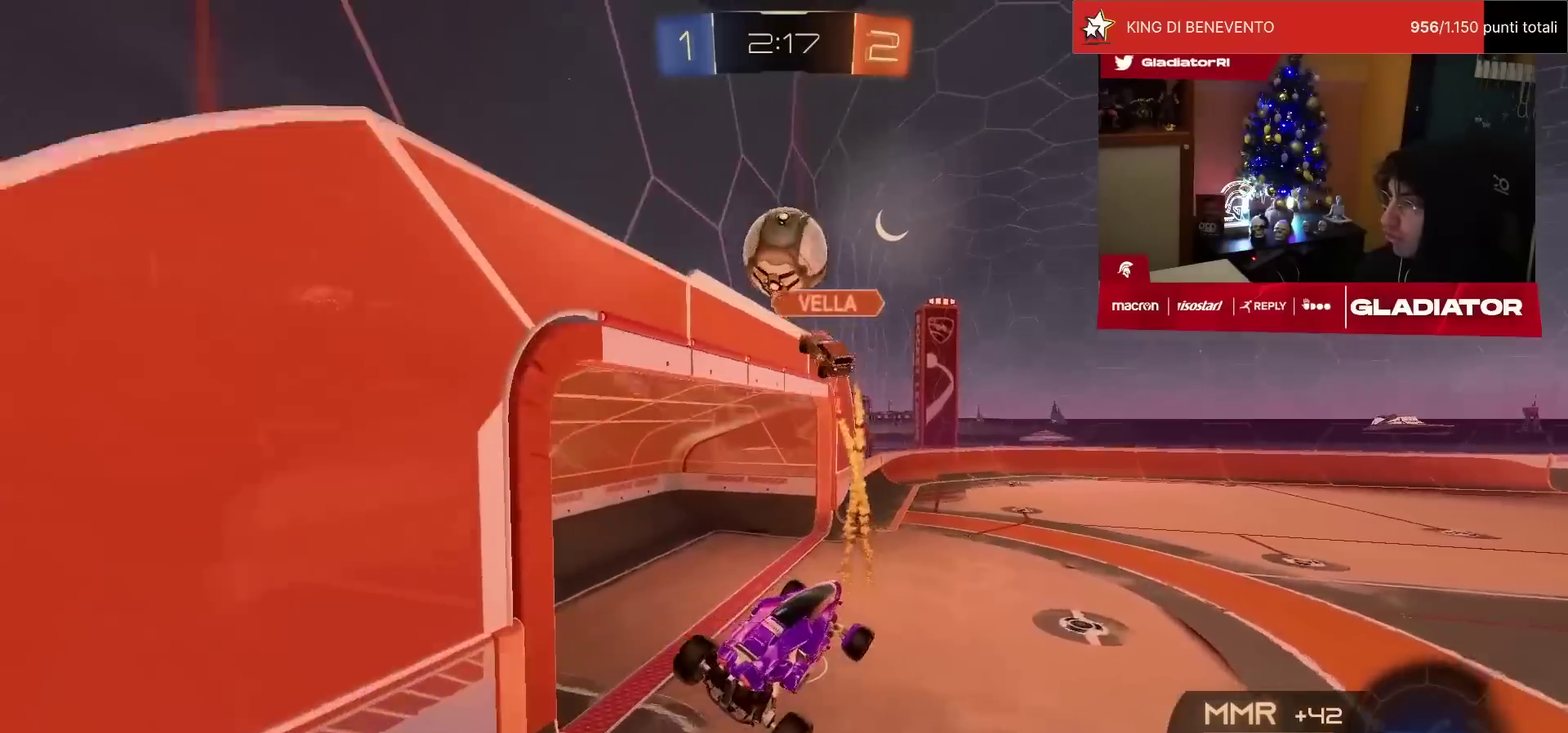
{"buttons": ["R2"], "left_stick": "right", "events": [[233, "R1", "down"], [283, "R1", "up"], [333, "left_stick", "right"], [400, "TRIANGLE", "down"], [467, "TRIANGLE", "up"]]}
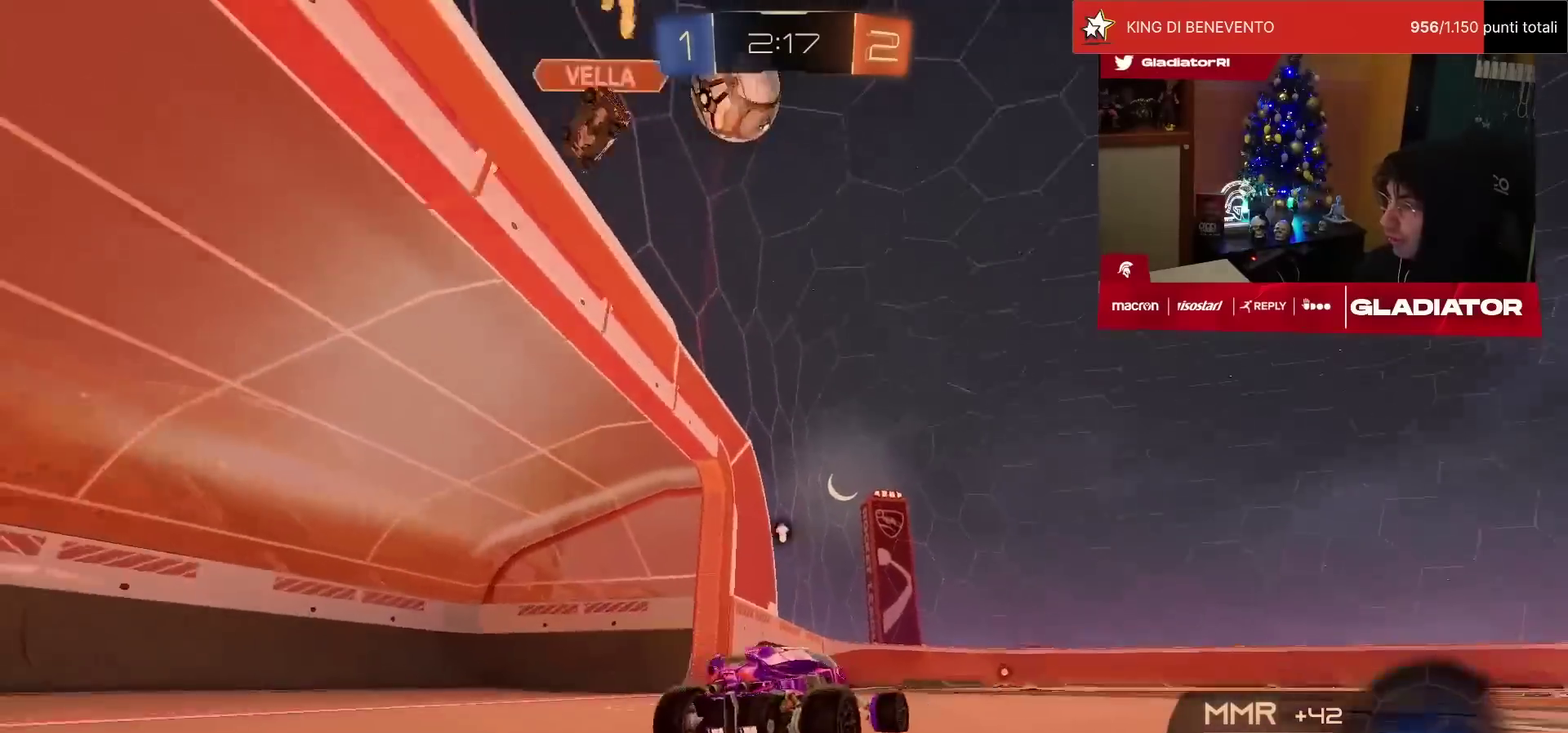
{"buttons": ["R2"], "left_stick": "down", "events": [[83, "R1", "down"], [100, "left_stick", "up-right"], [133, "CROSS", "down"], [183, "CROSS", "up"], [183, "L1", "down"], [233, "CROSS", "down"], [300, "L1", "up"], [317, "CROSS", "up"], [317, "left_stick", "down"], [450, "R1", "up"]]}
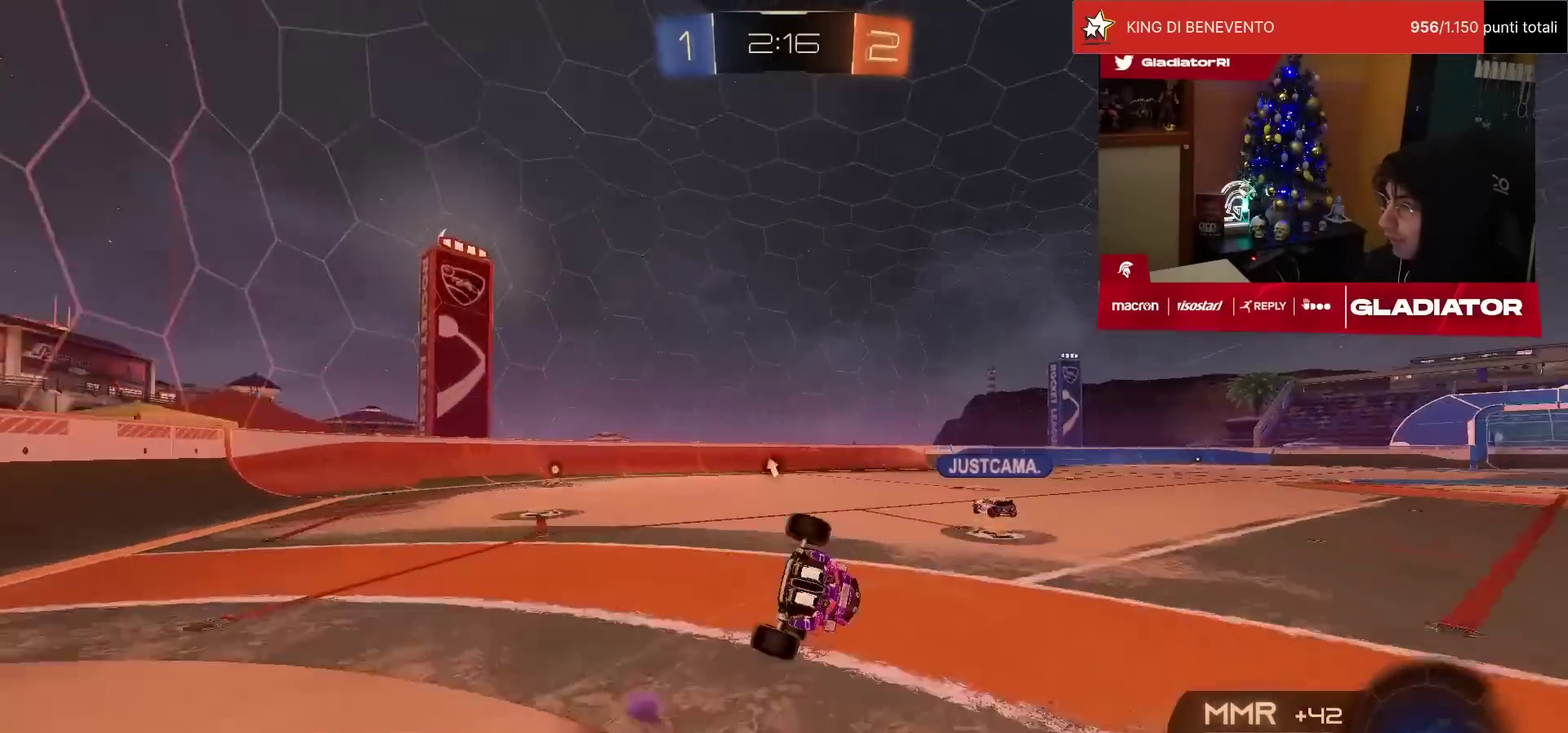
{"buttons": ["L1", "R2"], "left_stick": "right", "events": [[117, "left_stick", "center"], [200, "left_stick", "down-right"], [217, "L1", "down"], [300, "SQUARE", "down"], [367, "SQUARE", "up"], [500, "left_stick", "right"]]}
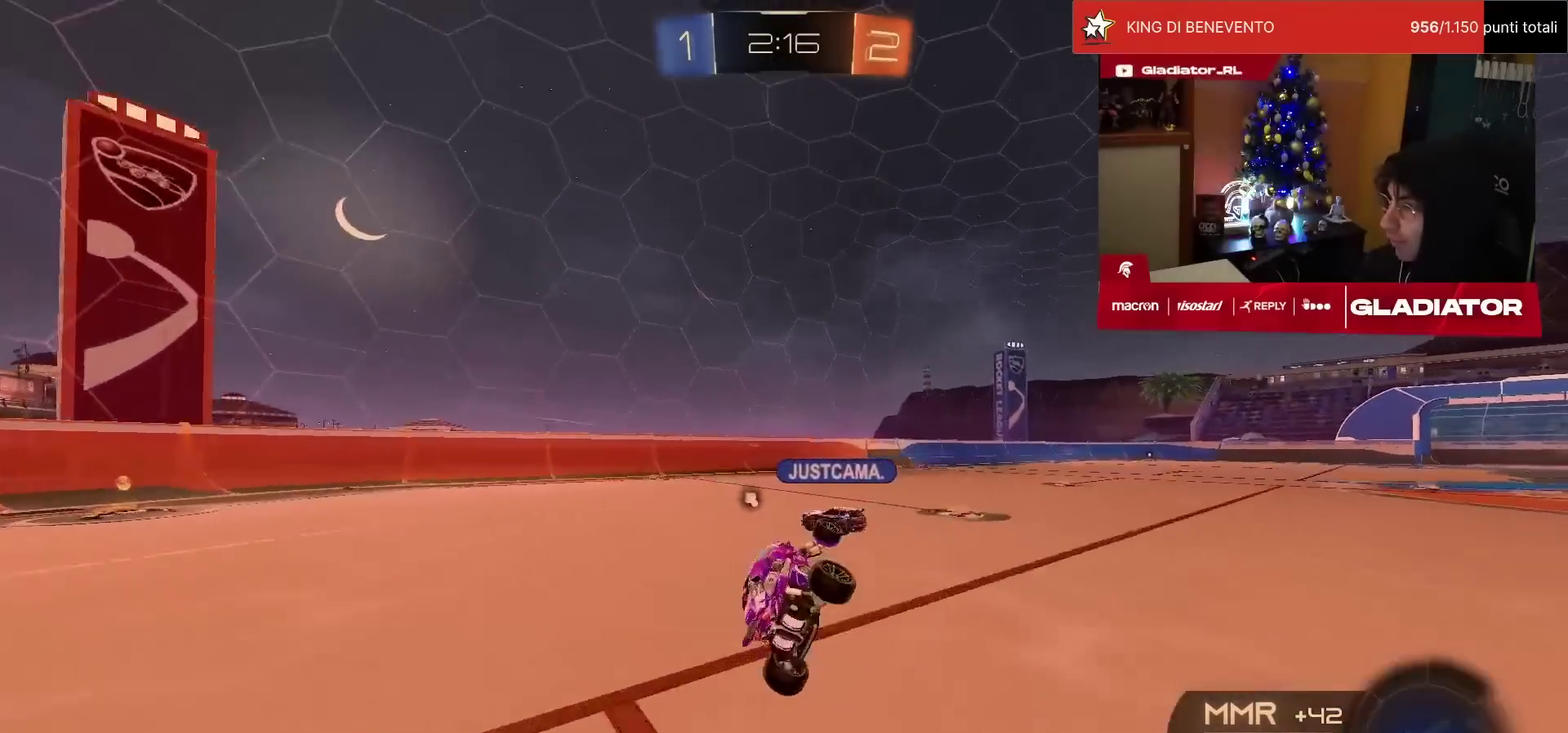
{"buttons": ["TRIANGLE", "R2"], "left_stick": "right", "events": [[100, "L1", "up"], [467, "TRIANGLE", "down"]]}
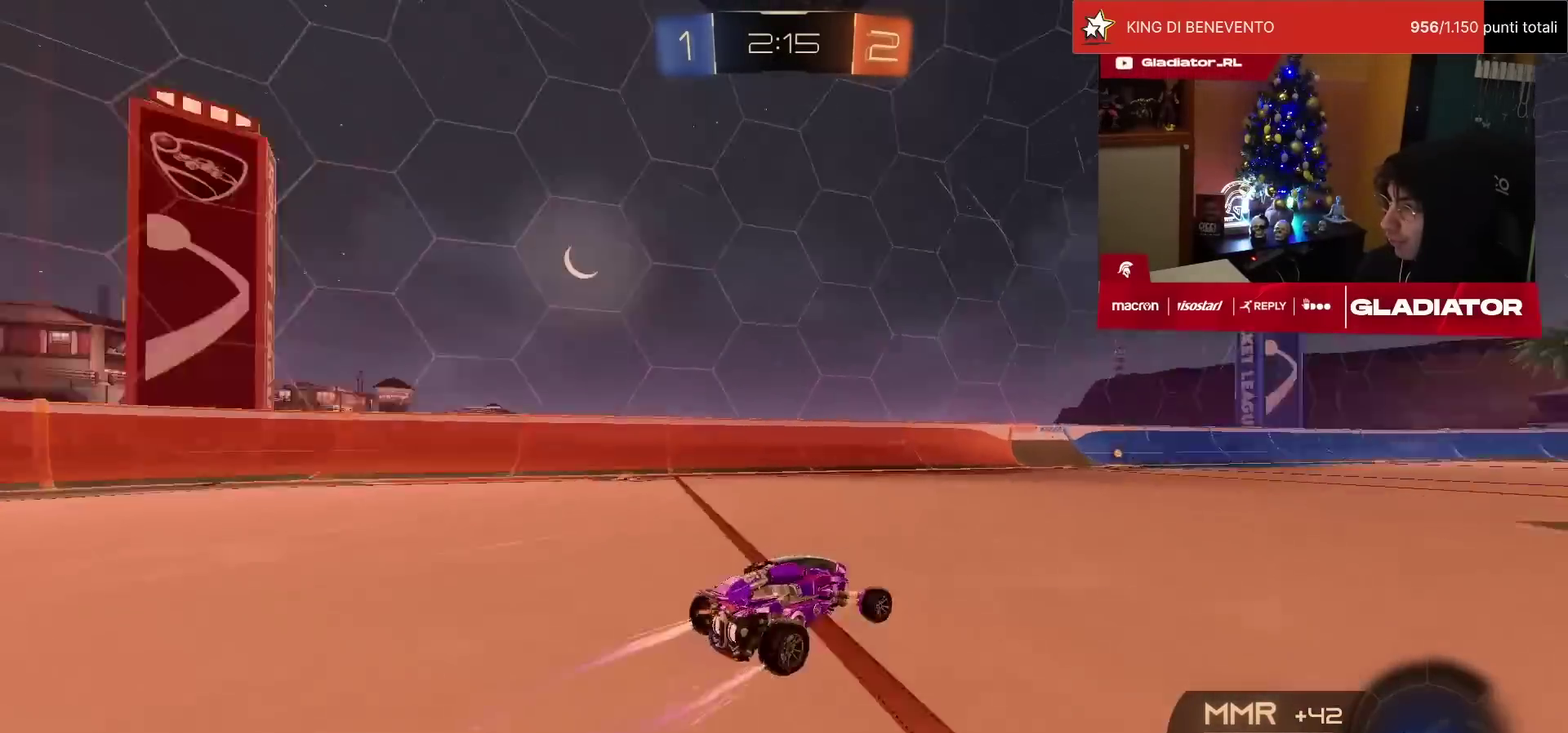
{"buttons": ["R2"], "left_stick": "right", "events": [[17, "TRIANGLE", "up"], [50, "left_stick", "center"], [183, "left_stick", "right"], [267, "SQUARE", "down"], [350, "SQUARE", "up"]]}
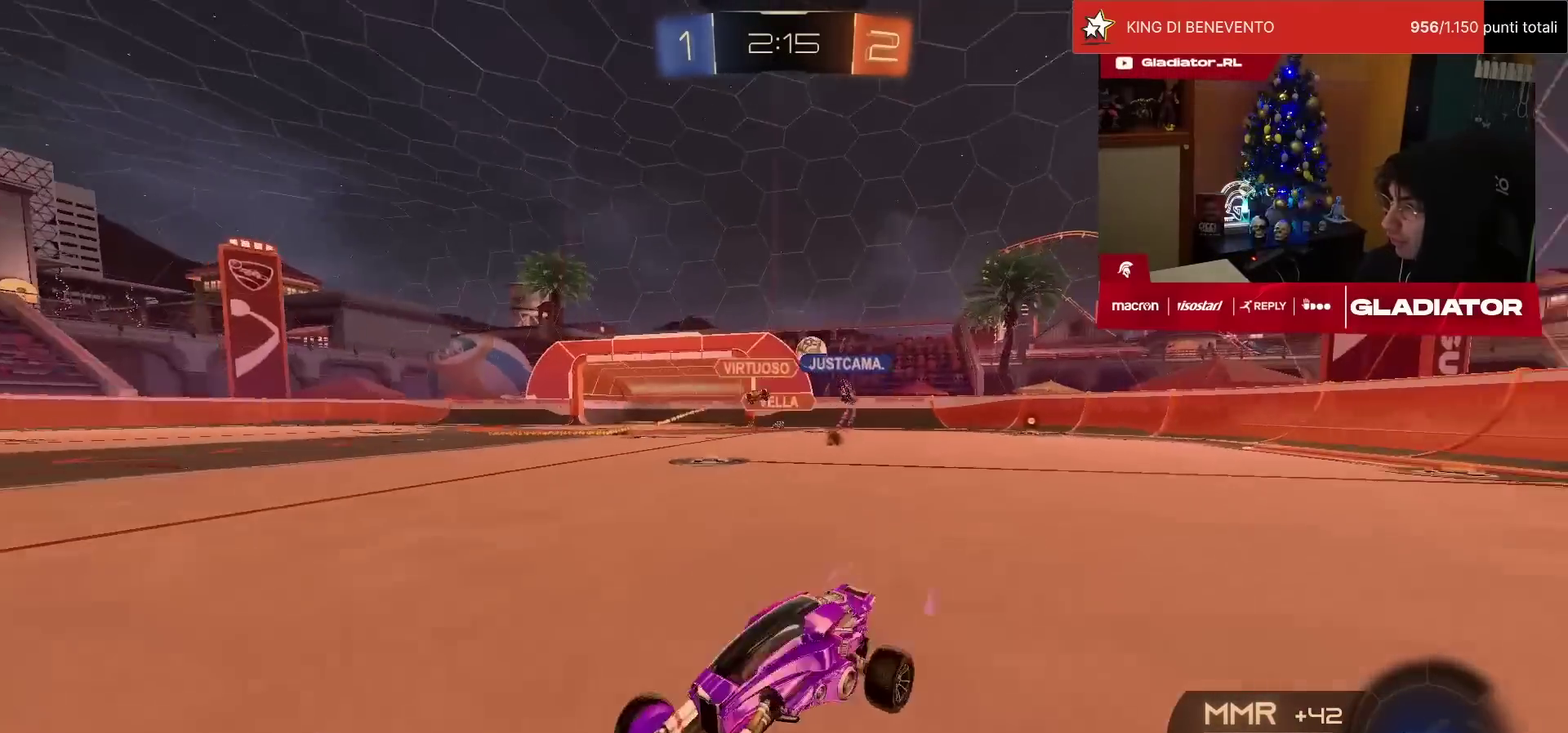
{"buttons": ["SQUARE", "R2"], "left_stick": "right", "events": [[450, "SQUARE", "down"]]}
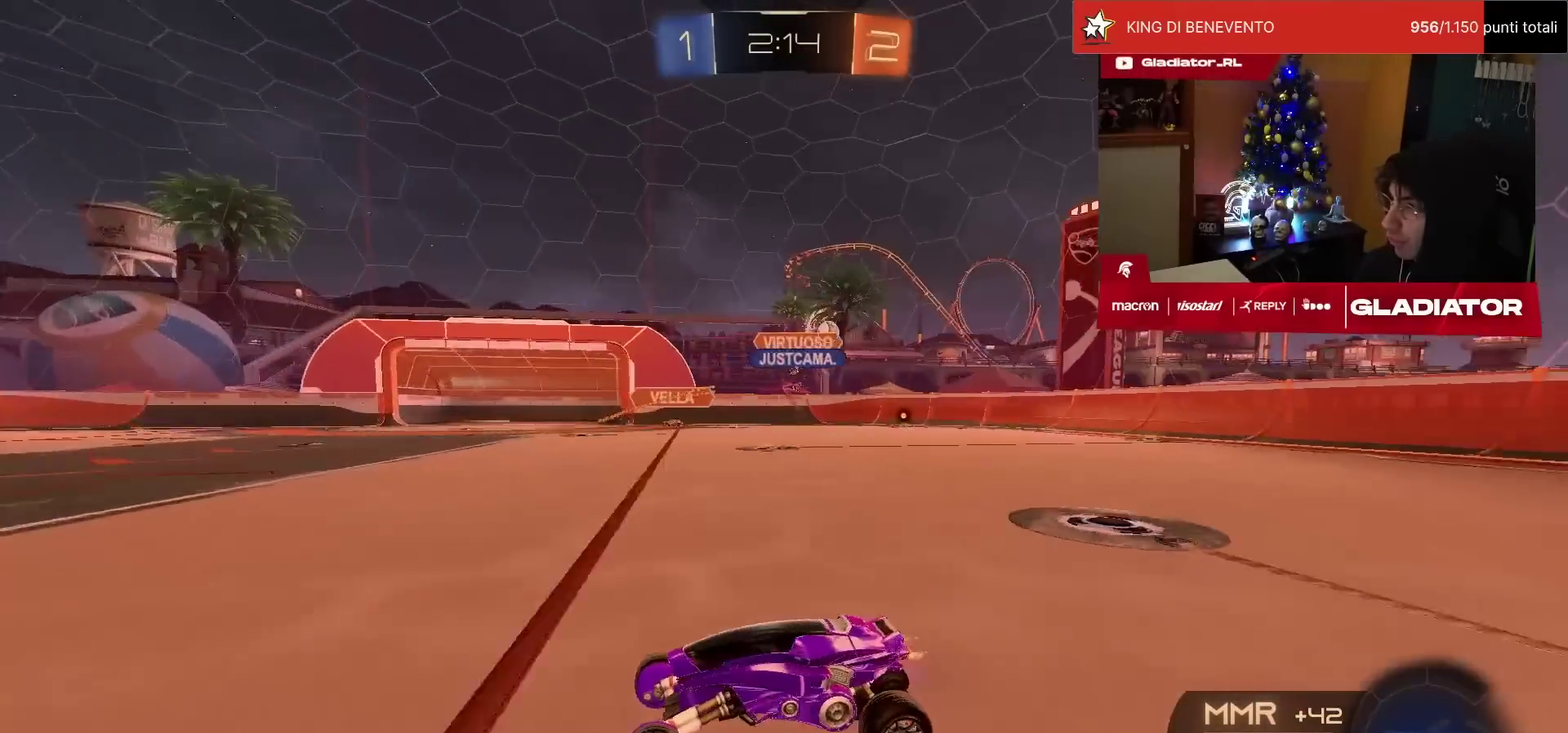
{"buttons": ["R2"], "left_stick": "right", "events": [[133, "SQUARE", "up"]]}
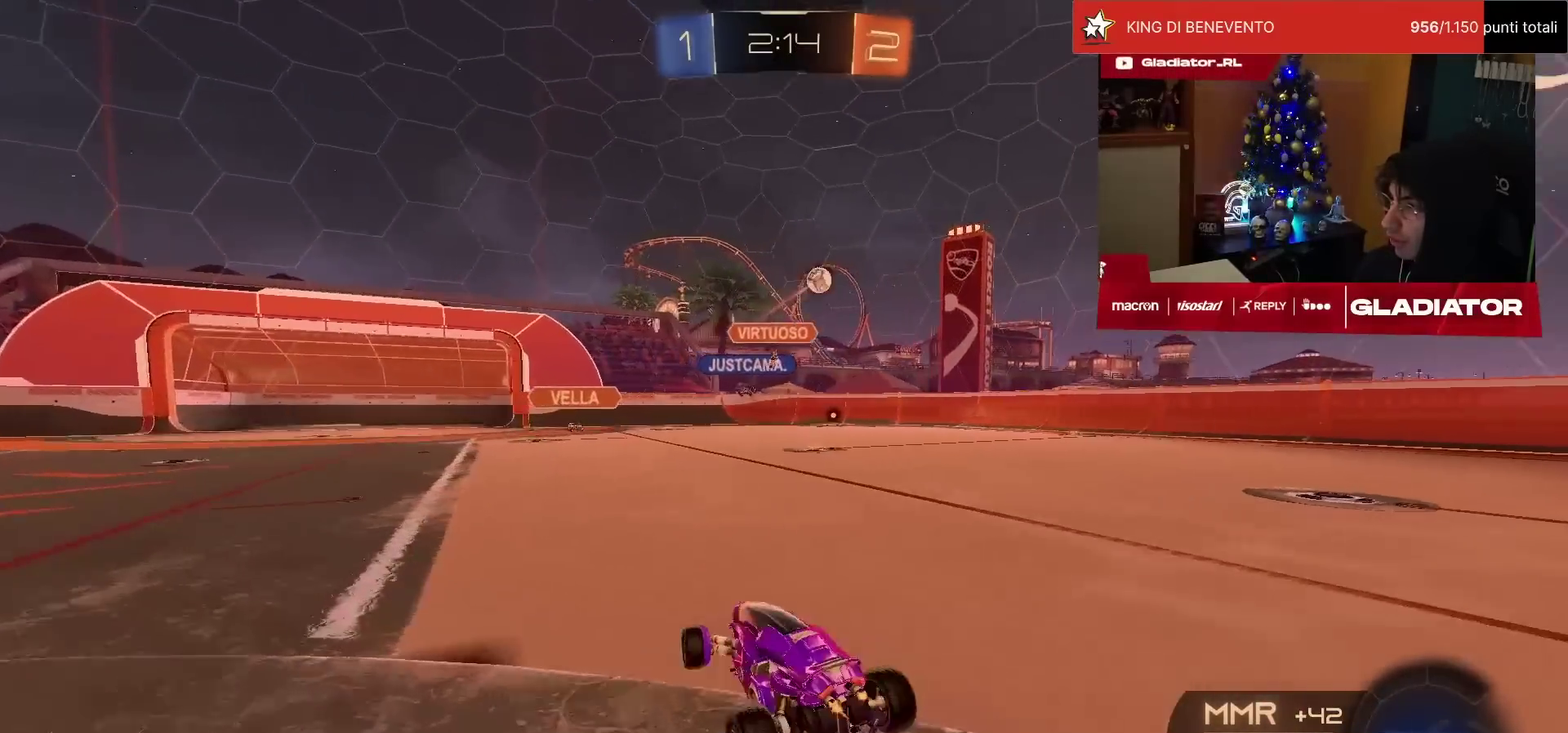
{"buttons": ["R1", "R2"], "left_stick": "up-right", "events": [[467, "left_stick", "up-right"], [483, "R1", "down"]]}
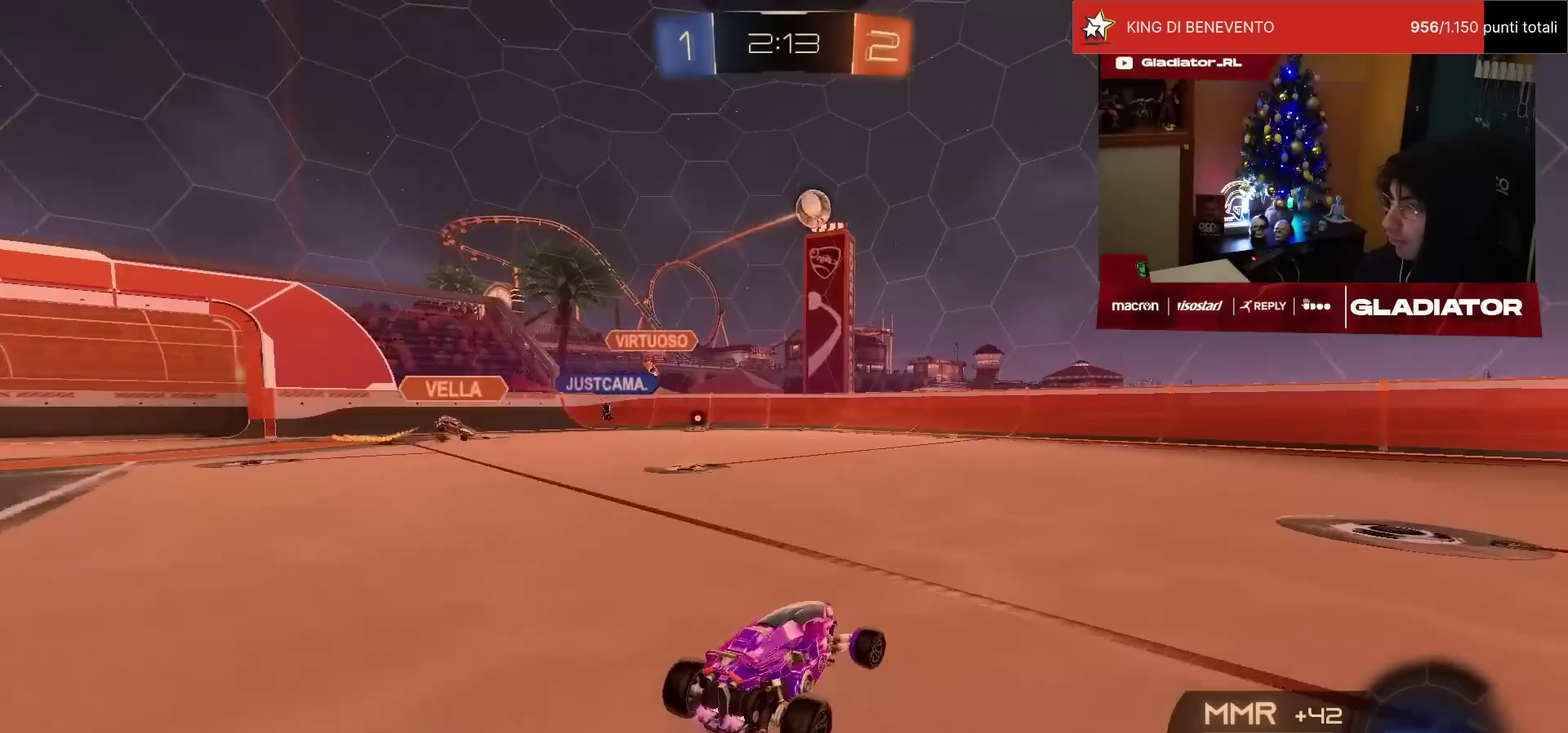
{"buttons": ["TRIANGLE", "R1", "R2"], "left_stick": "center", "events": [[267, "left_stick", "center"], [483, "TRIANGLE", "down"]]}
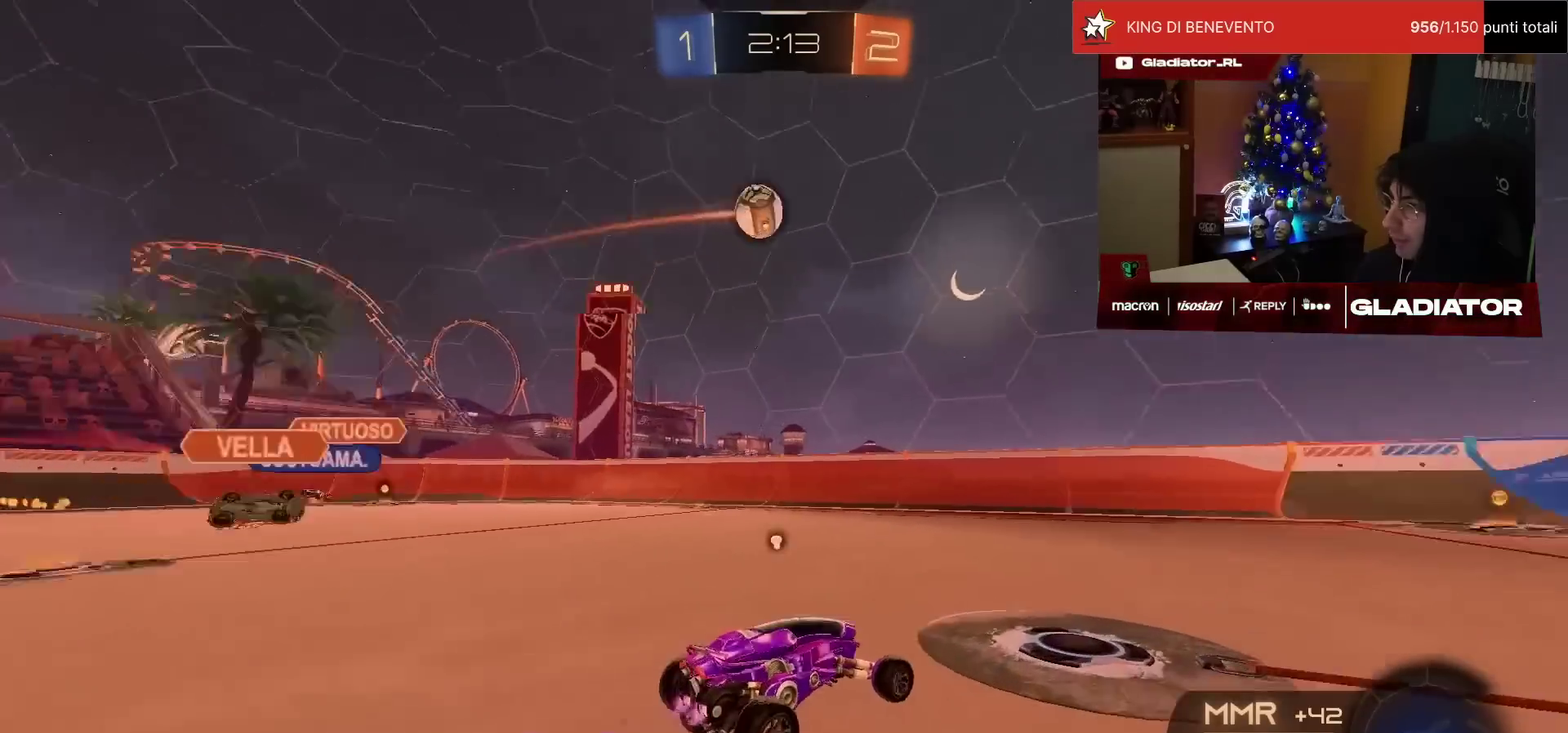
{"buttons": ["R1", "R2"], "left_stick": "up-right", "events": [[50, "TRIANGLE", "up"], [433, "left_stick", "up-right"]]}
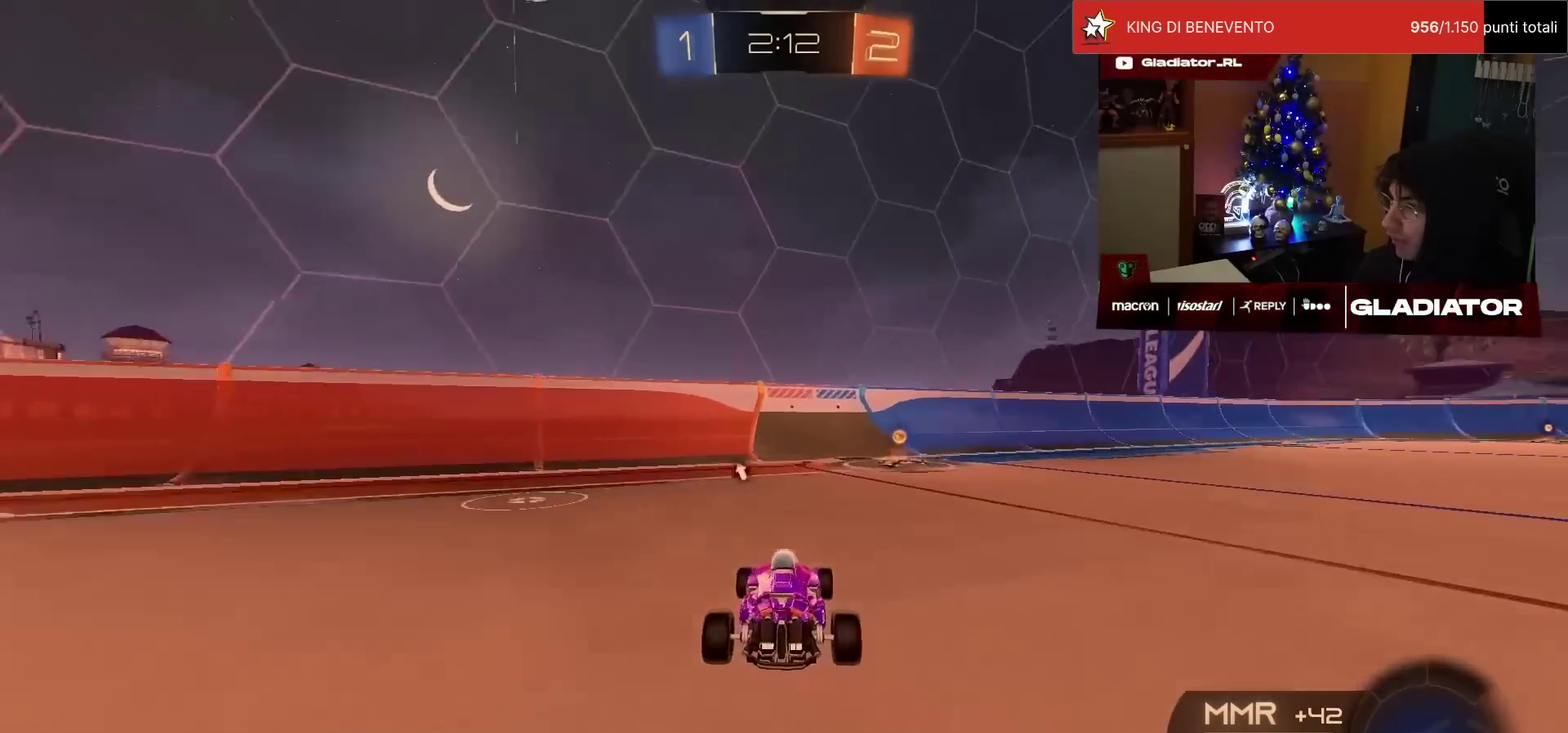
{"buttons": ["R1", "R2"], "left_stick": "center", "events": [[233, "R1", "up"], [483, "R1", "down"], [500, "left_stick", "center"]]}
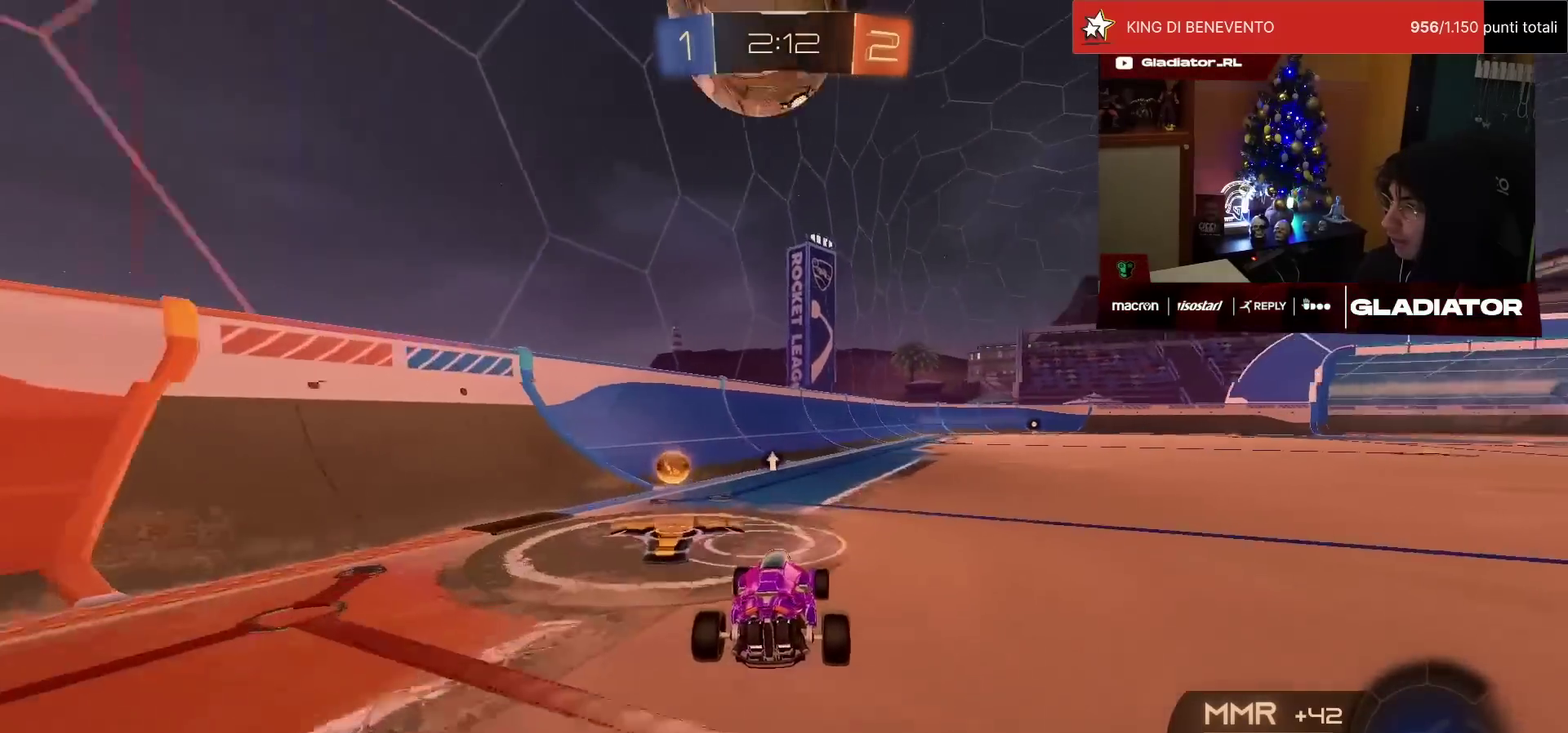
{"buttons": ["R1", "R2"], "left_stick": "down", "events": [[167, "CROSS", "down"], [183, "left_stick", "right"], [267, "L1", "down"], [300, "left_stick", "up-right"], [367, "left_stick", "right"], [400, "CROSS", "up"], [417, "L1", "up"], [450, "left_stick", "down"]]}
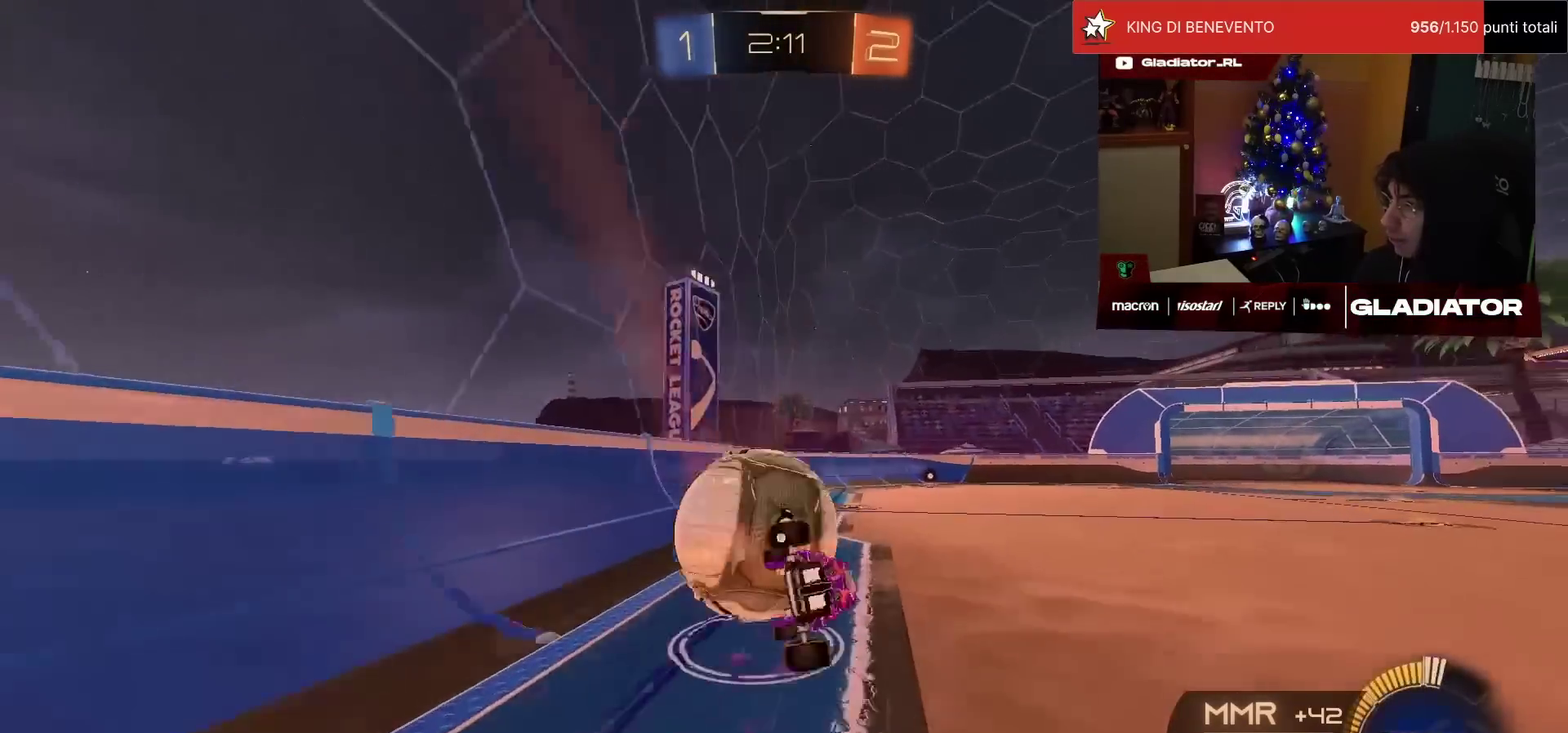
{"buttons": ["TRIANGLE", "L1", "R2"], "left_stick": "down-right", "events": [[167, "left_stick", "center"], [217, "left_stick", "right"], [267, "L1", "down"], [317, "left_stick", "down-right"], [367, "R1", "up"], [467, "TRIANGLE", "down"]]}
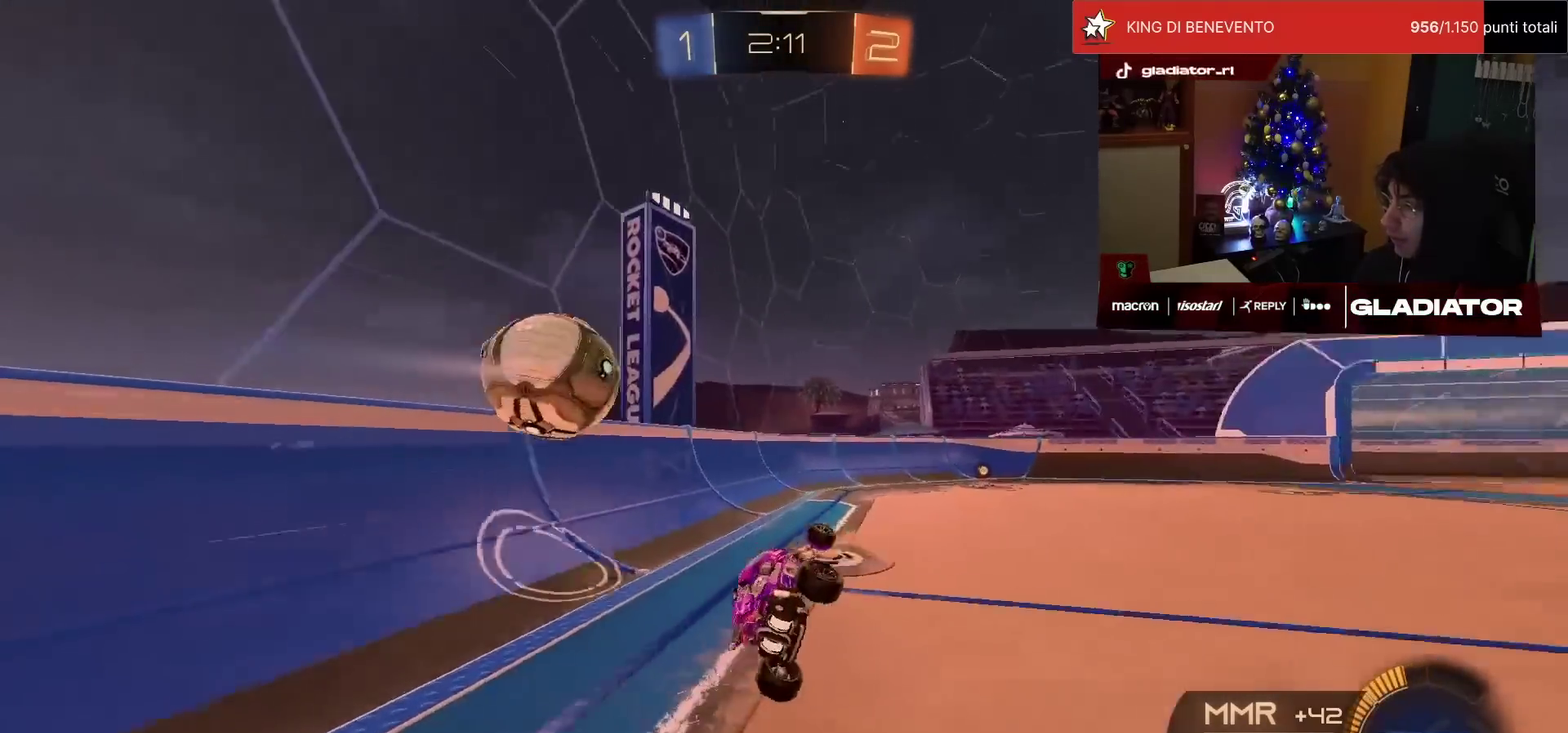
{"buttons": ["R1", "R2"], "left_stick": "right", "events": [[50, "TRIANGLE", "up"], [83, "L1", "up"], [117, "left_stick", "center"], [300, "R1", "down"], [300, "left_stick", "right"]]}
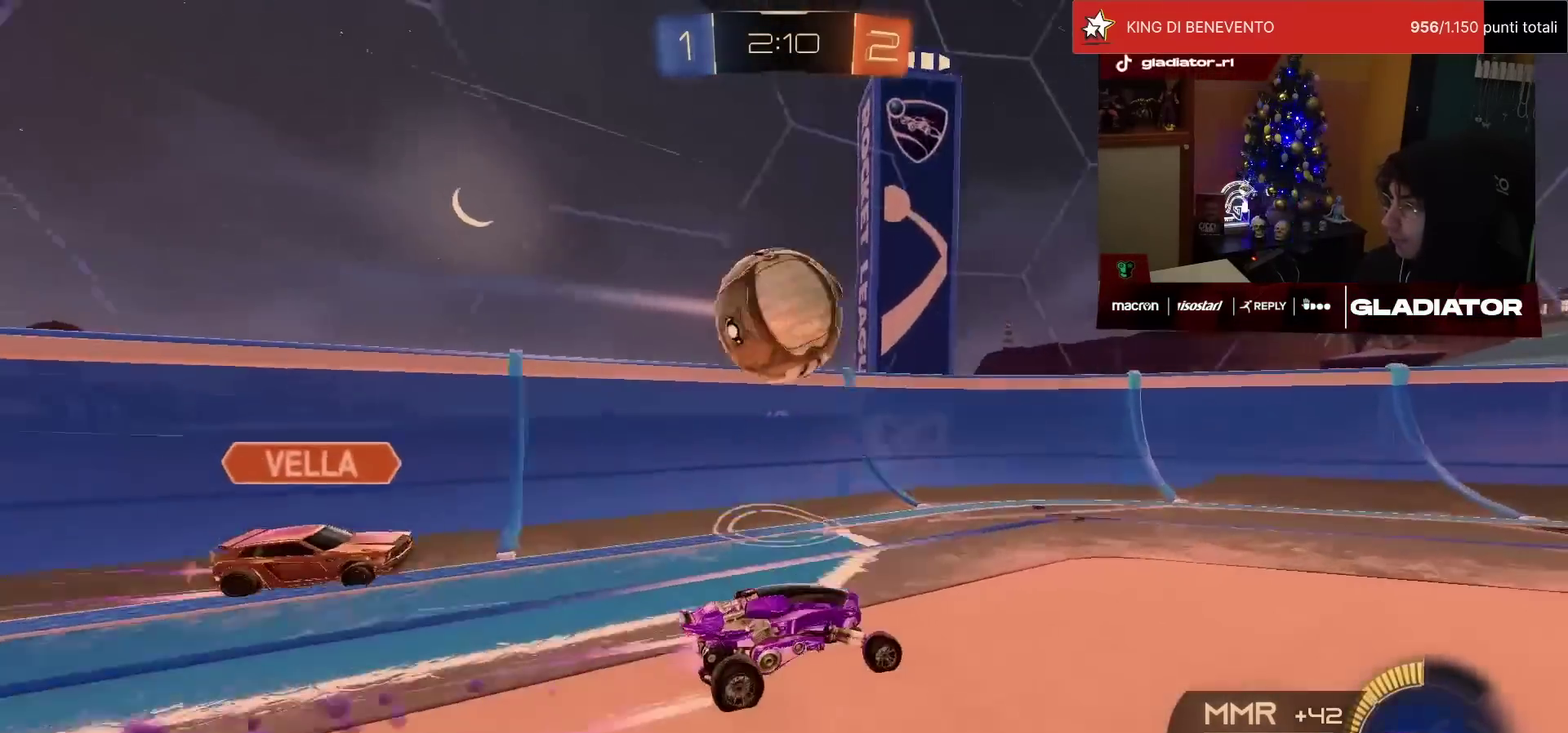
{"buttons": ["R2"], "left_stick": "up-right", "events": [[50, "left_stick", "center"], [133, "R1", "up"], [233, "left_stick", "right"], [450, "left_stick", "up-right"]]}
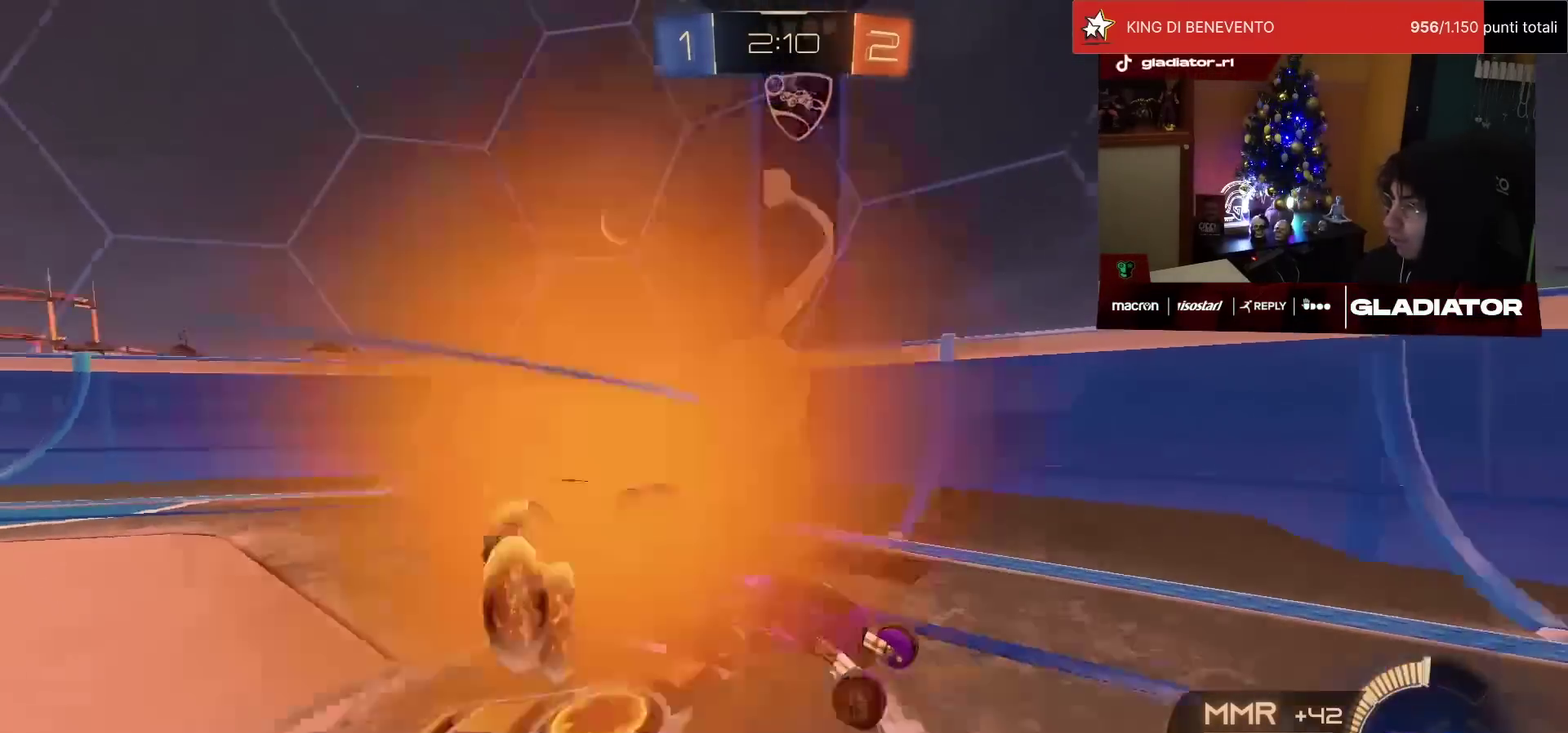
{"buttons": ["L2"], "left_stick": "center", "events": [[50, "left_stick", "center"], [100, "left_stick", "up-right"], [433, "left_stick", "center"], [500, "L2", "down"], [500, "R2", "up"]]}
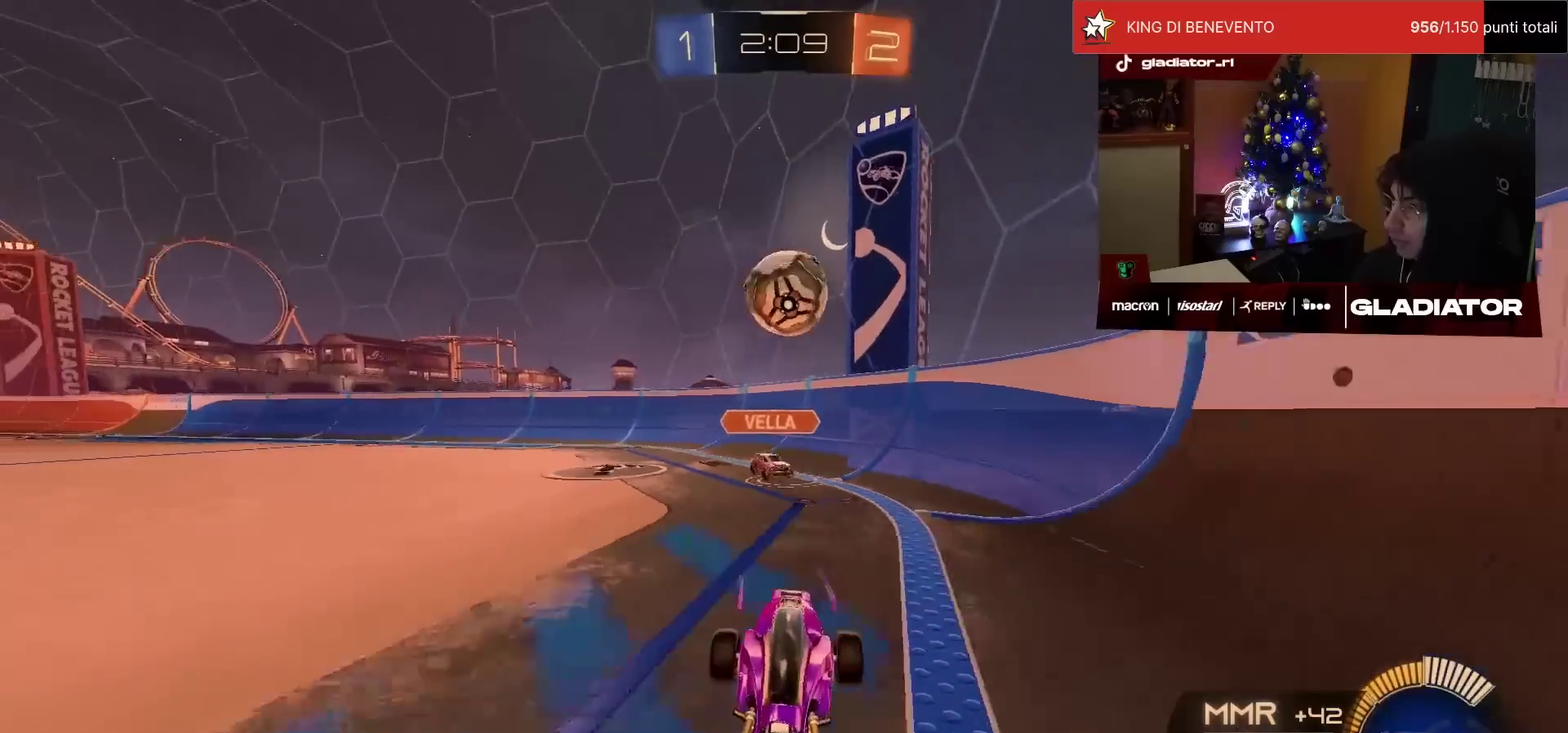
{"buttons": ["R2"], "left_stick": "center", "events": [[83, "left_stick", "left"], [183, "left_stick", "center"], [417, "L2", "up"], [417, "R2", "down"], [433, "left_stick", "right"], [483, "left_stick", "center"]]}
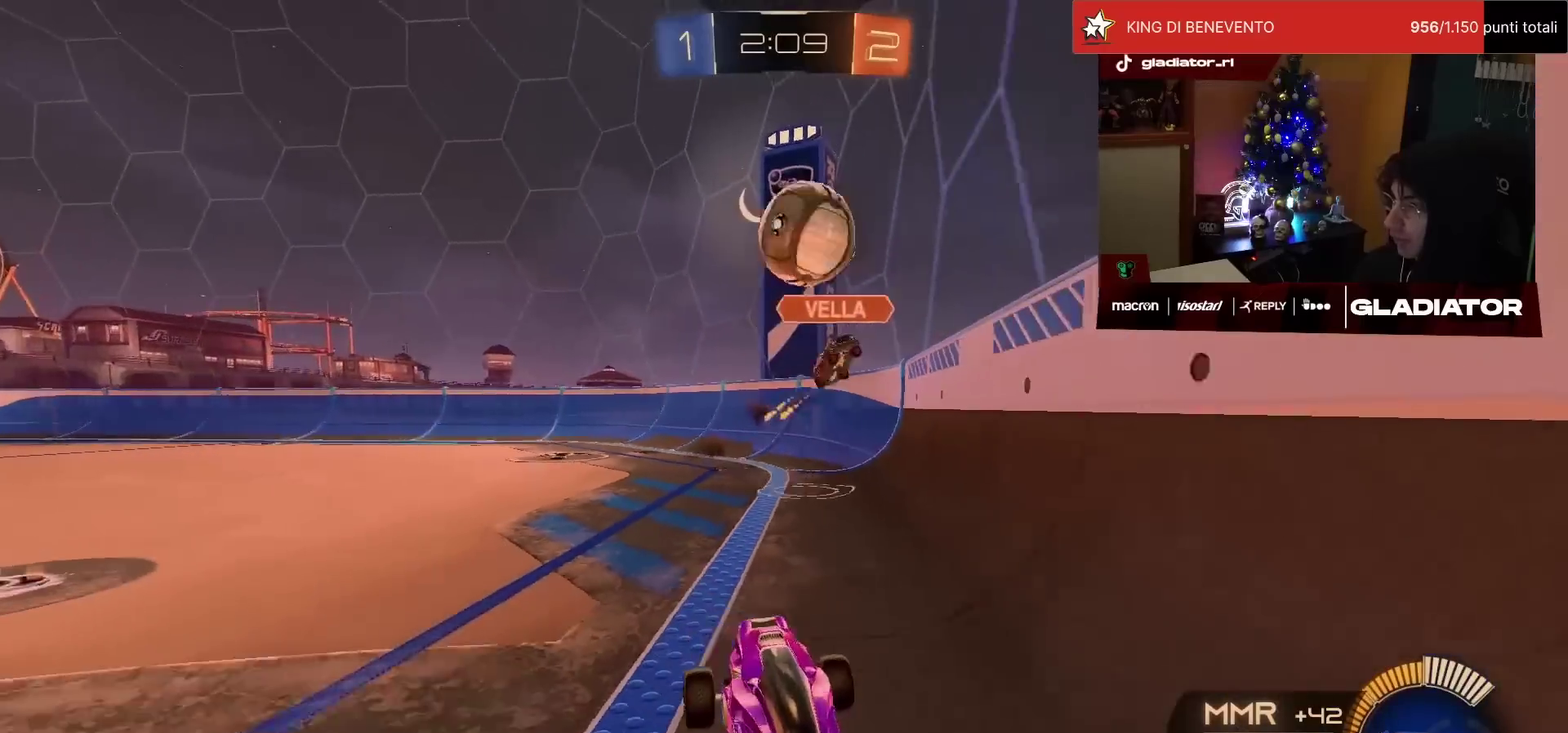
{"buttons": ["R2"], "left_stick": "left", "events": [[167, "left_stick", "right"], [300, "left_stick", "up-right"], [433, "left_stick", "center"], [483, "left_stick", "left"]]}
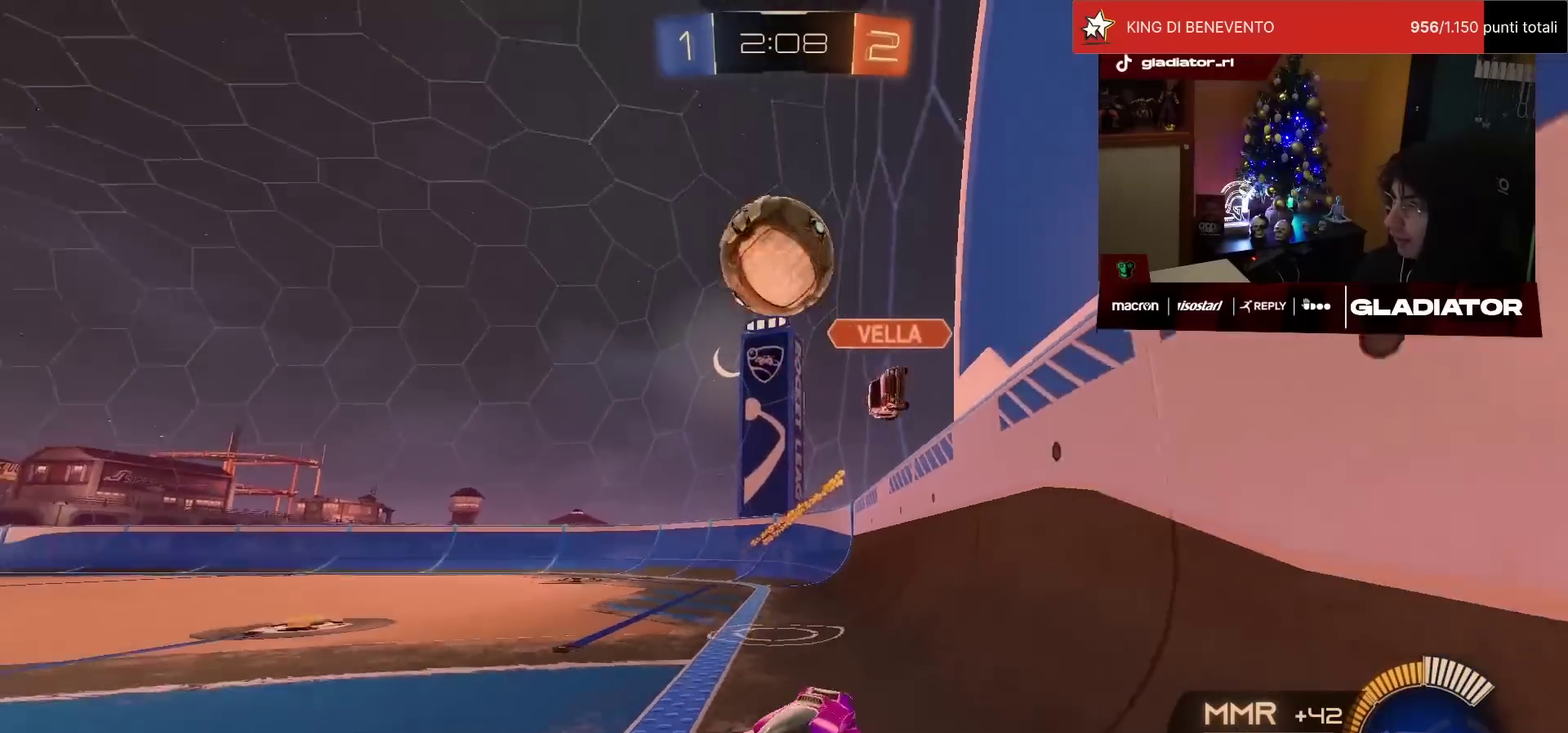
{"buttons": [], "left_stick": "down-right", "events": [[167, "left_stick", "down-right"], [183, "CROSS", "down"], [200, "SQUARE", "down"], [267, "left_stick", "down"], [367, "left_stick", "down-right"], [383, "SQUARE", "up"], [433, "CROSS", "up"], [433, "R2", "up"]]}